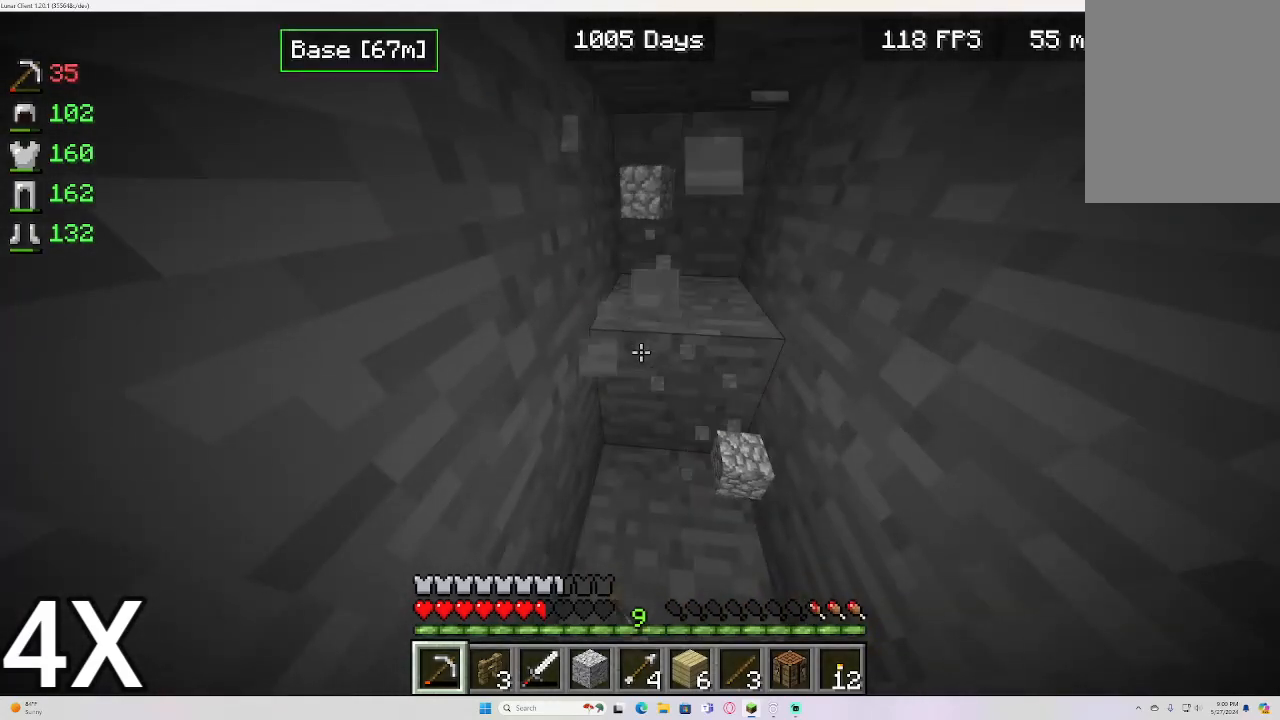
Gameplay with keyboard and mouse; each line is a JSON object with the keys and mouse buttons held at the frame after it. "events" lists presses ("down") and releases ("up") of "a", "d", "e", "s", "w", "mouse_left" and "mouse_right" between this image and that frame as [ms after this image, input, new state], when the widget could be followed in between. "mouse_left", "mouse_right" = the "left", "right" buttons of the "mouse" list. No other keys are recorded. Fast repeated clicks can show as one long hold. Mouse movement is not recorded.
{"keys": ["w"], "mouse": ["left"], "events": [[83, "w", "down"], [167, "w", "up"], [467, "w", "down"]]}
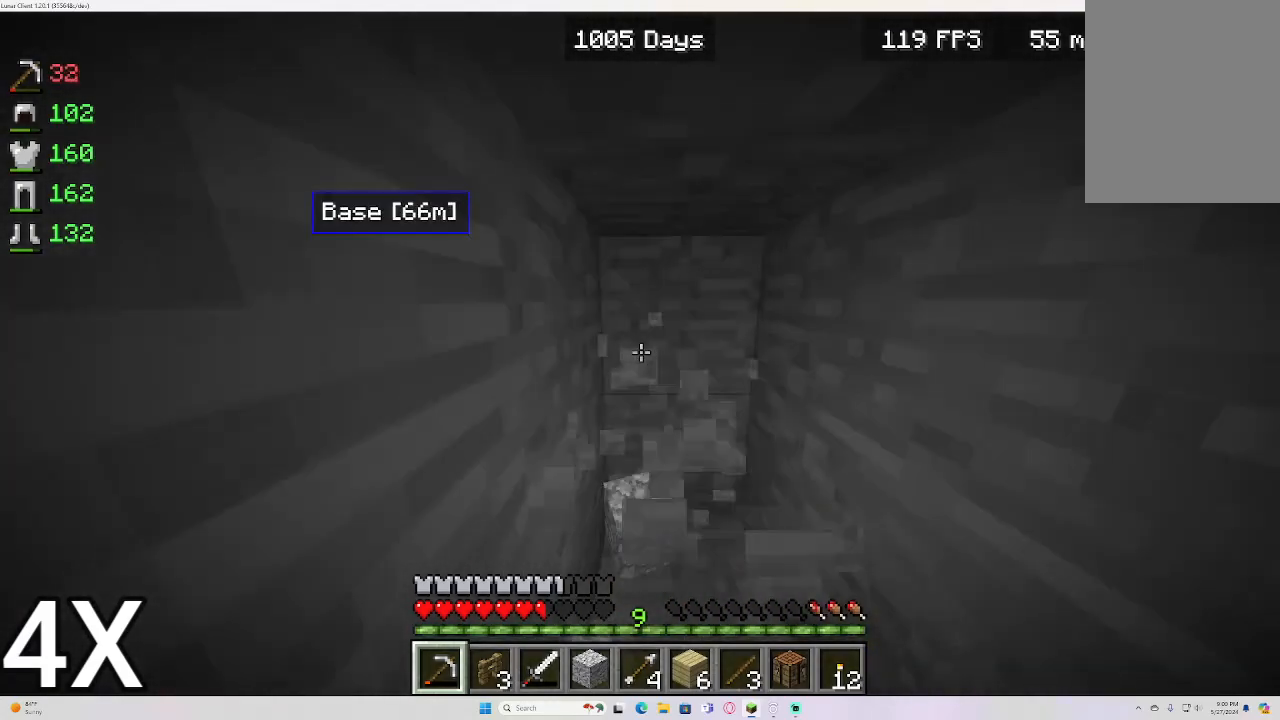
{"keys": [], "mouse": ["left"], "events": [[33, "w", "up"], [300, "w", "down"], [350, "w", "up"]]}
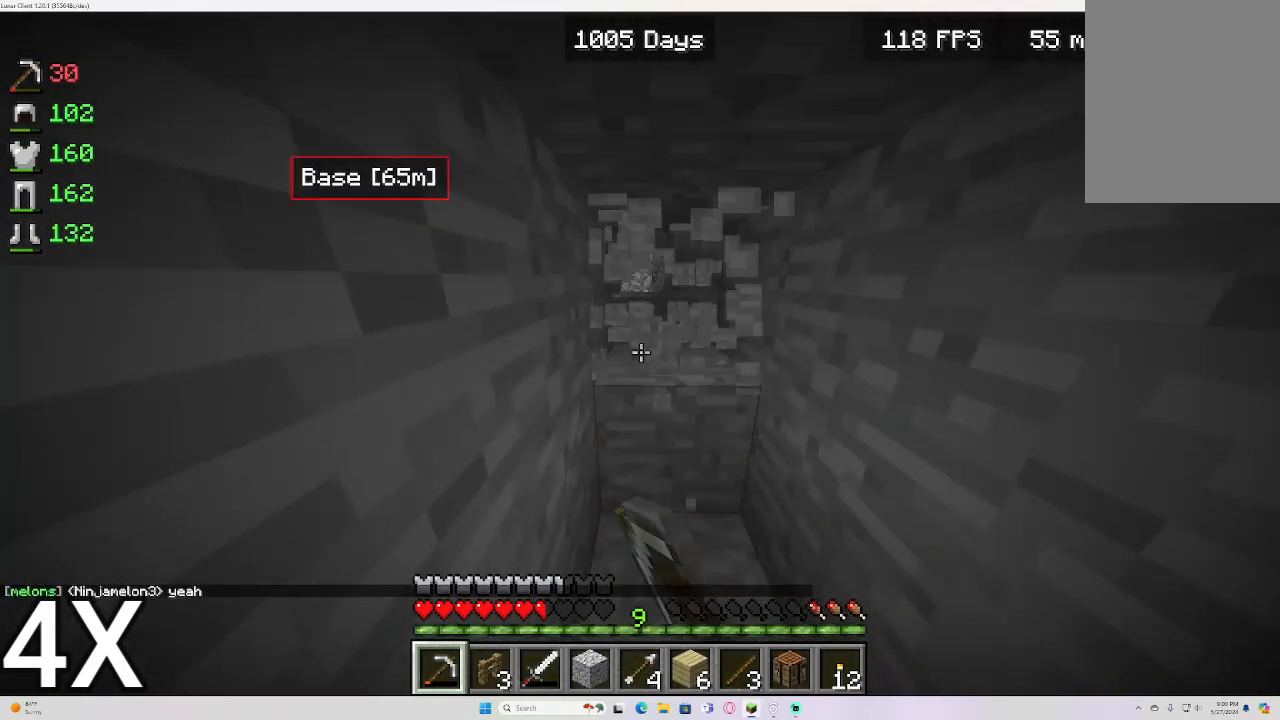
{"keys": ["w"], "mouse": ["left"], "events": [[133, "w", "down"], [217, "w", "up"], [500, "w", "down"]]}
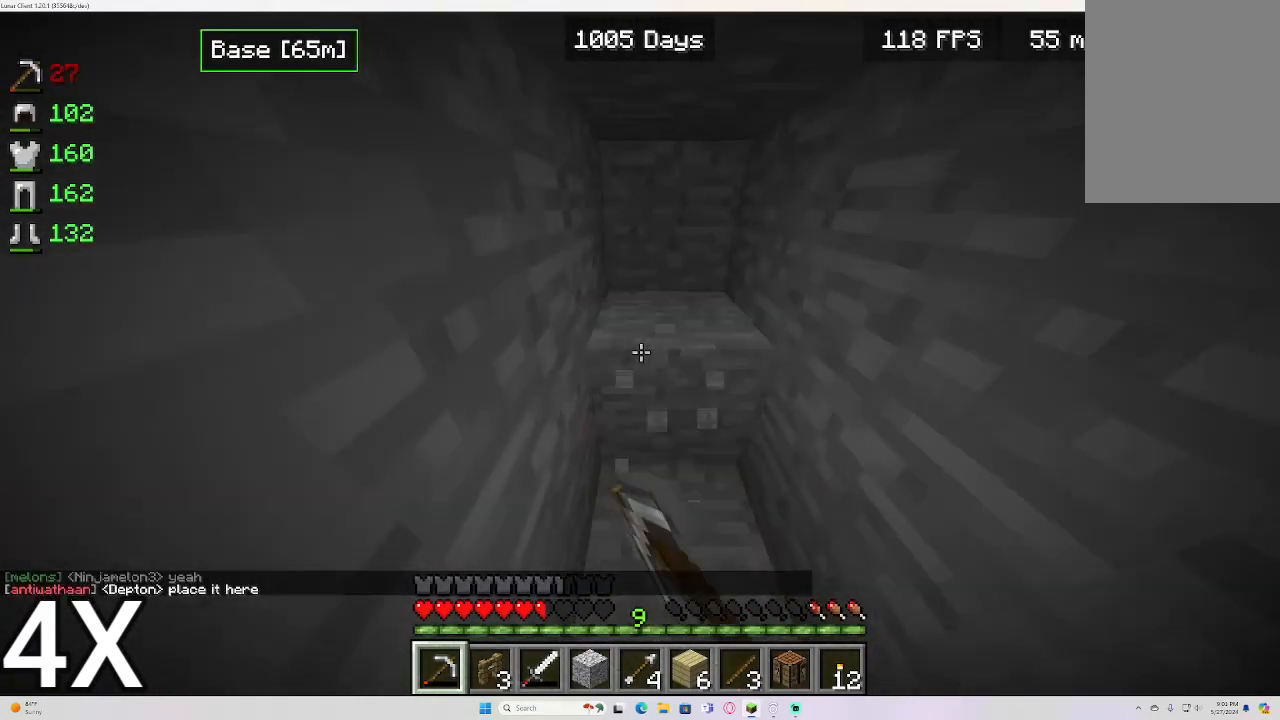
{"keys": [], "mouse": ["left"], "events": [[83, "w", "up"], [333, "w", "down"], [400, "d", "down"], [417, "w", "up"], [467, "d", "up"]]}
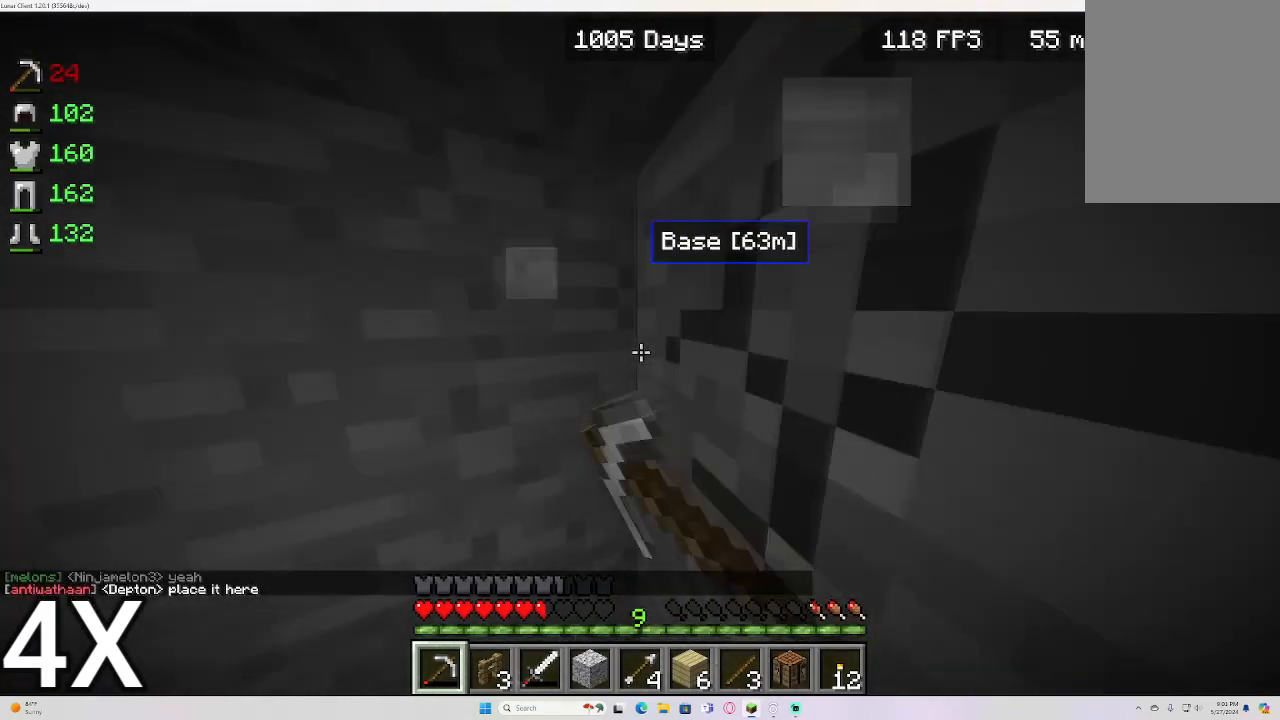
{"keys": [], "mouse": ["left"], "events": [[300, "w", "down"], [350, "w", "up"]]}
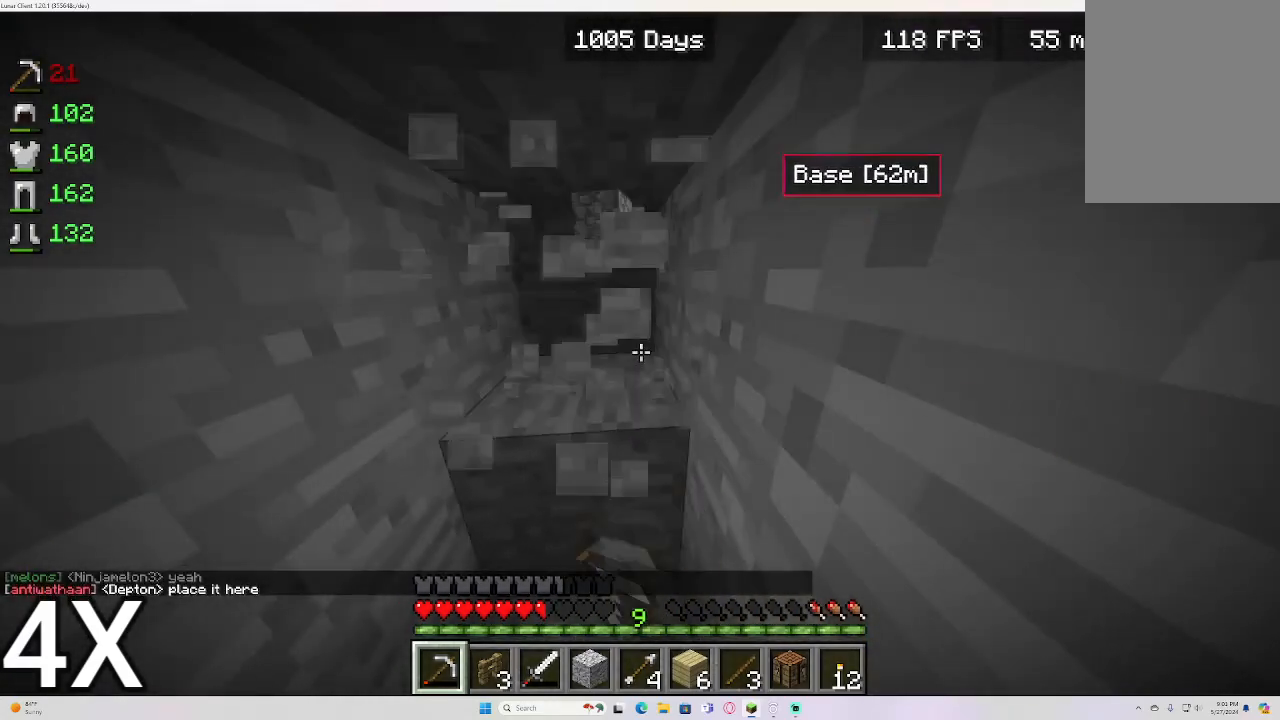
{"keys": ["w"], "mouse": ["left"], "events": [[167, "w", "down"], [217, "w", "up"], [467, "w", "down"]]}
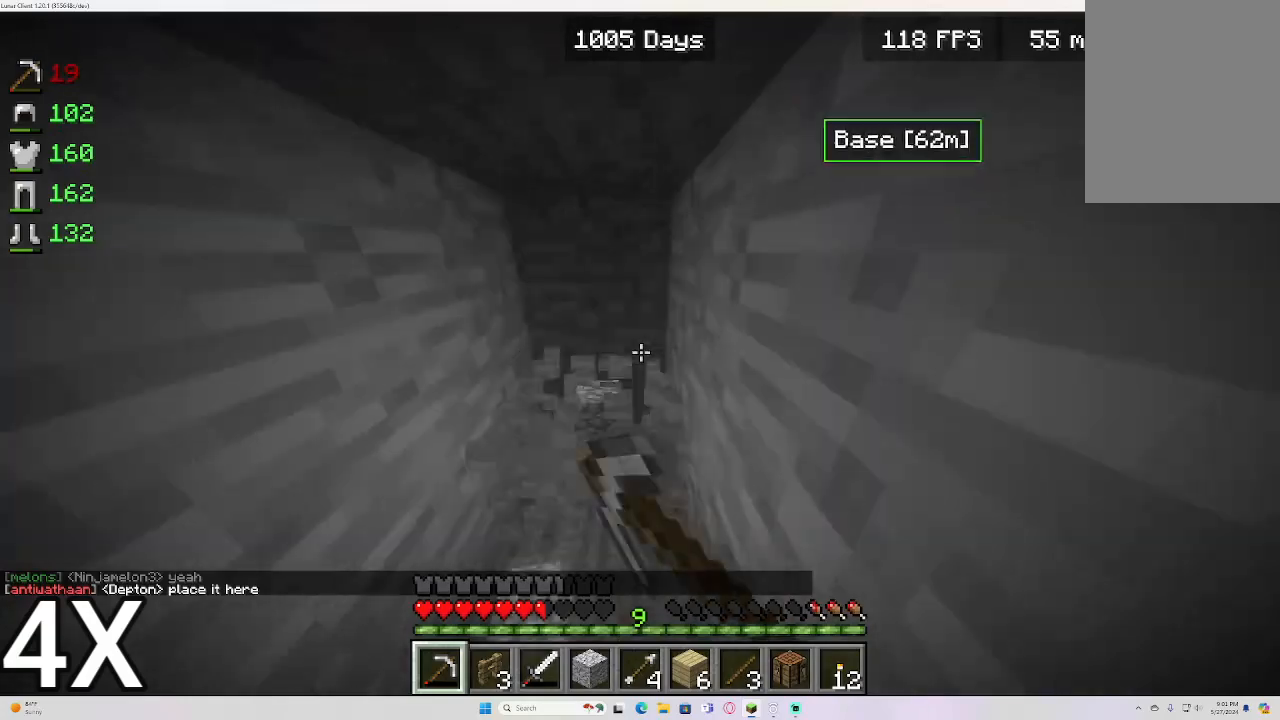
{"keys": [], "mouse": ["left"], "events": [[50, "w", "up"], [200, "w", "down"], [233, "w", "up"], [350, "w", "down"], [383, "w", "up"]]}
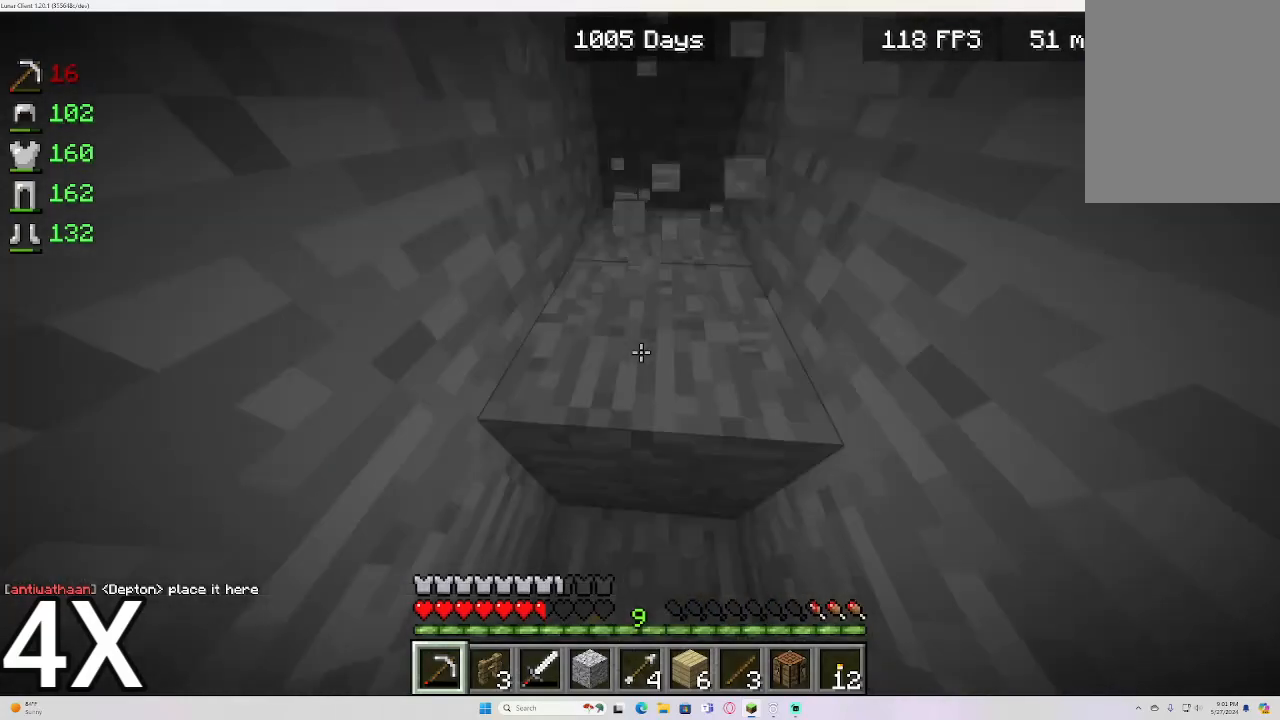
{"keys": [], "mouse": ["left"], "events": [[117, "w", "down"], [167, "w", "up"], [283, "w", "down"], [350, "w", "up"]]}
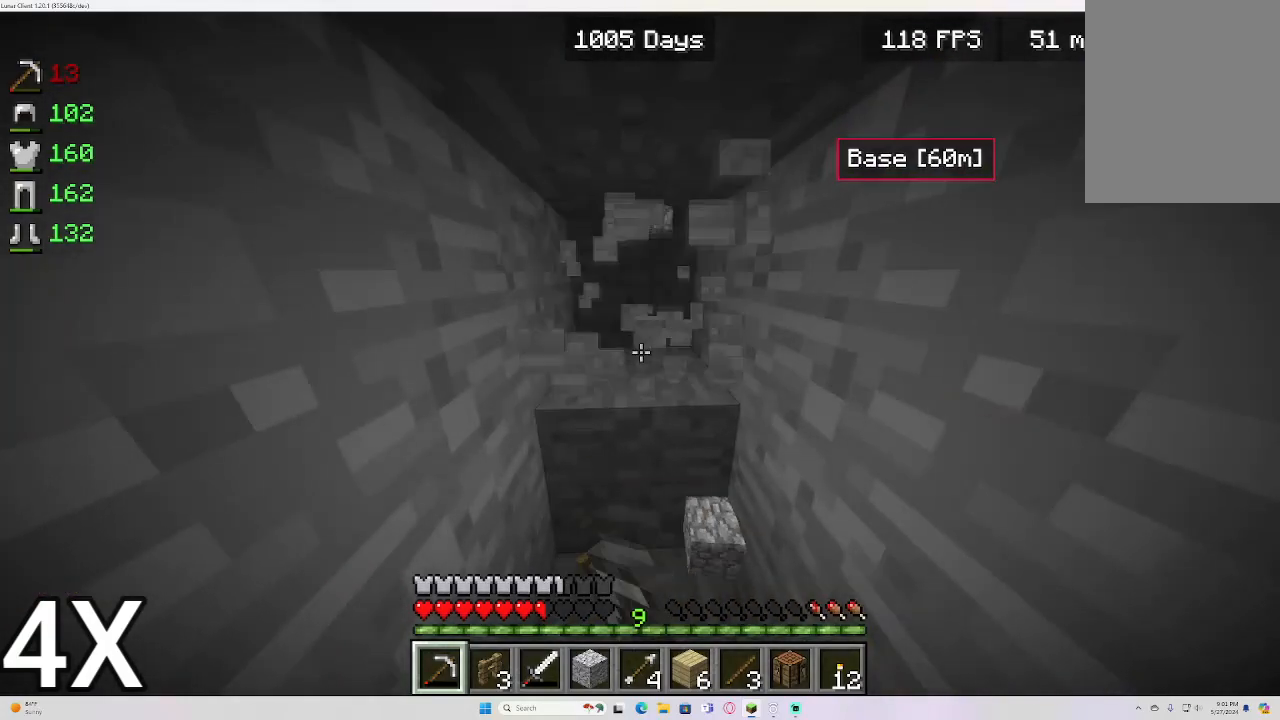
{"keys": ["w"], "mouse": ["left"], "events": [[133, "w", "down"], [183, "w", "up"], [483, "w", "down"]]}
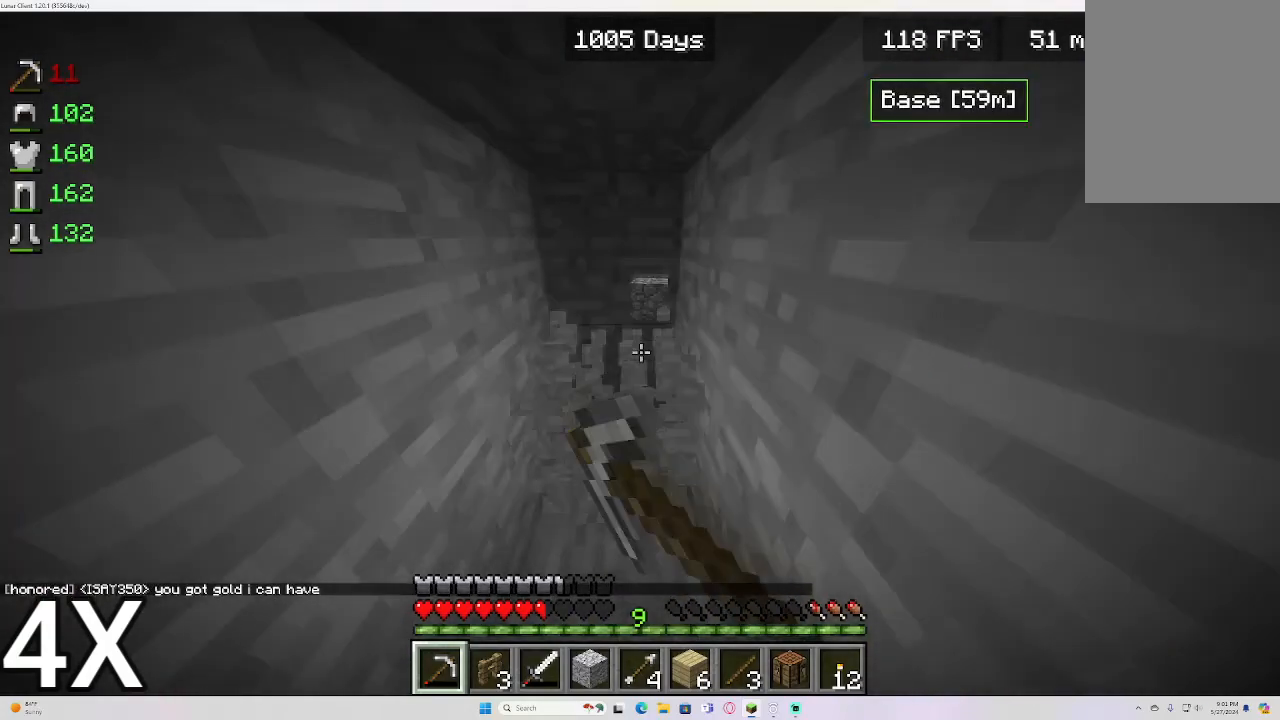
{"keys": [], "mouse": ["left"], "events": [[33, "w", "up"], [367, "w", "down"], [400, "w", "up"]]}
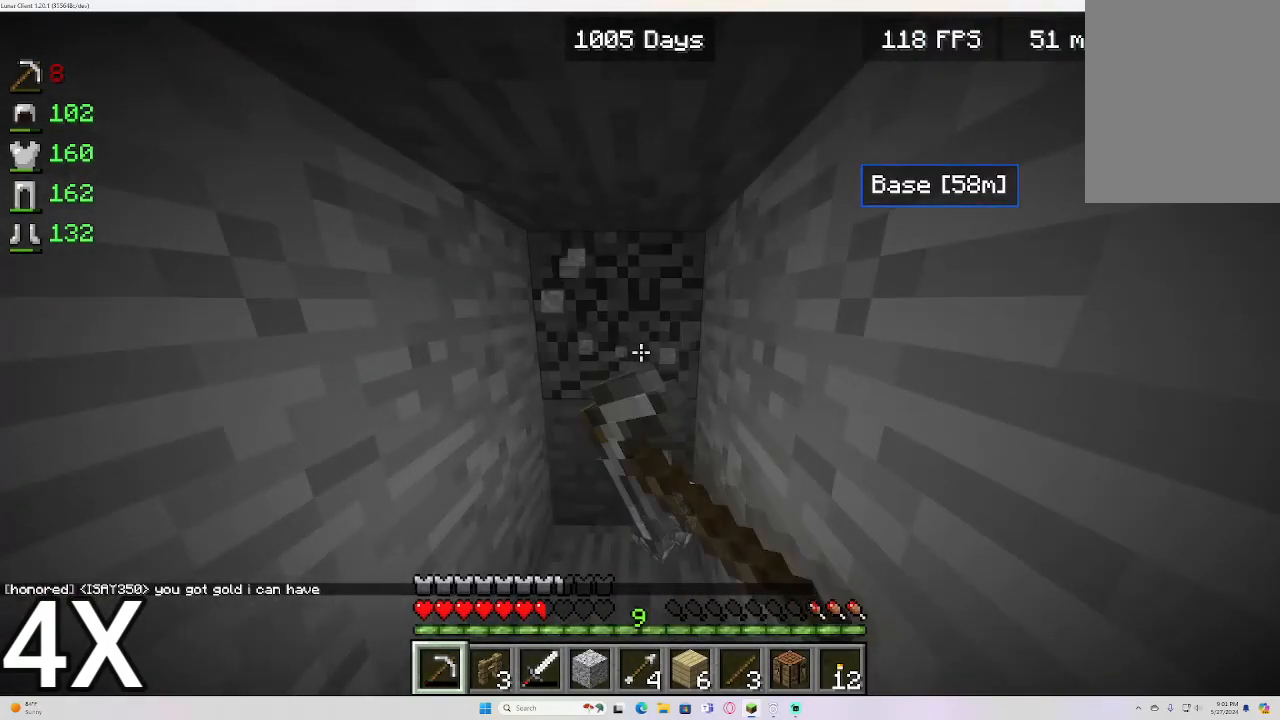
{"keys": [], "mouse": ["left"], "events": [[167, "w", "down"], [267, "w", "up"]]}
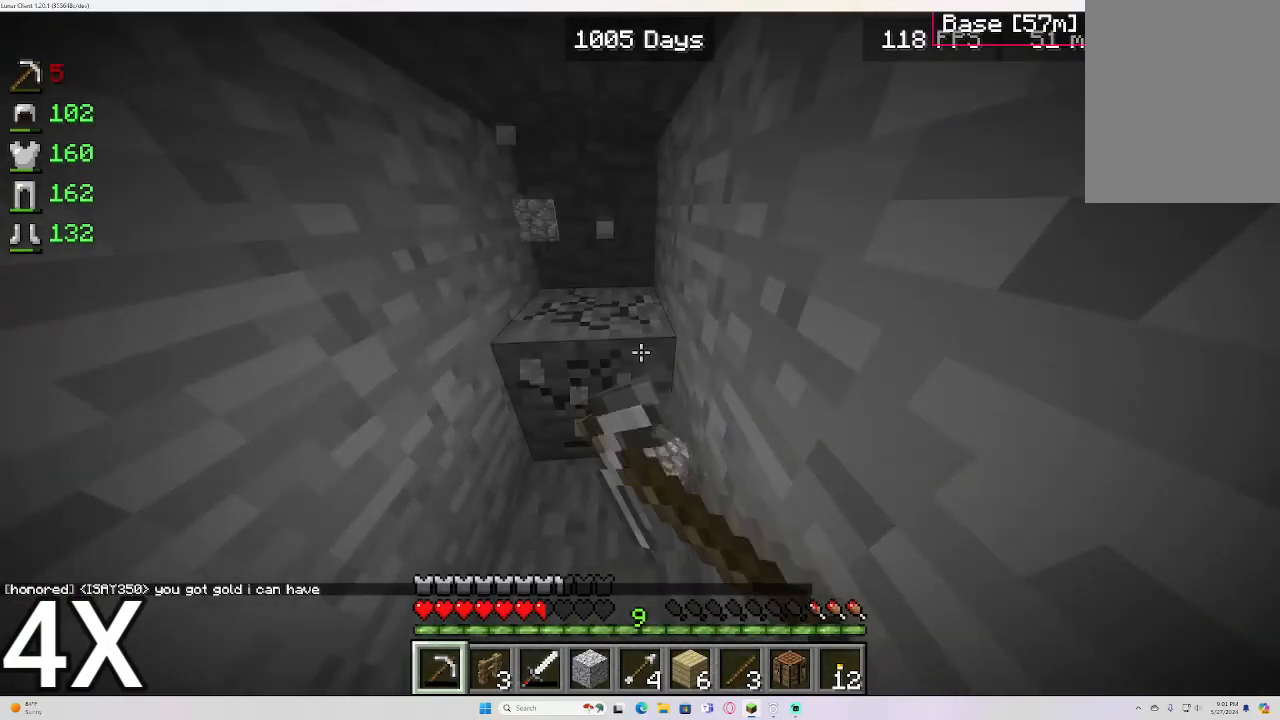
{"keys": [], "mouse": ["left"], "events": [[50, "w", "down"], [117, "w", "up"], [400, "w", "down"], [450, "w", "up"]]}
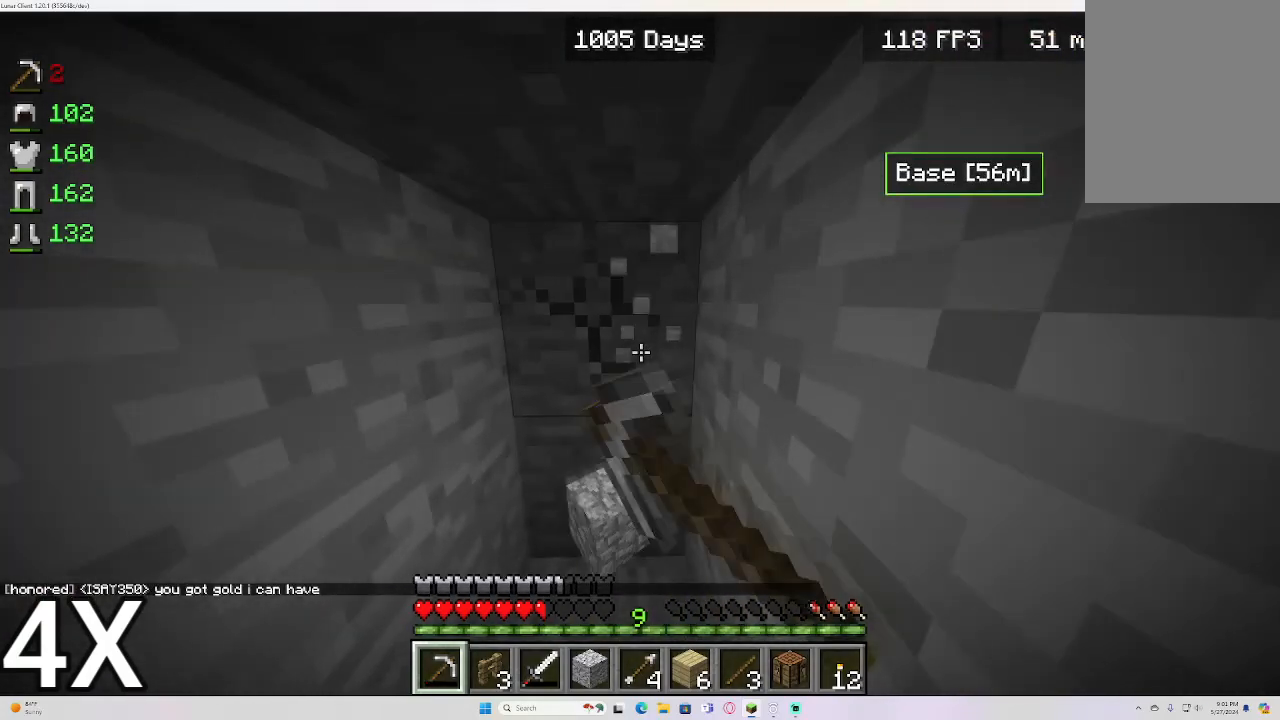
{"keys": ["d"], "mouse": [], "events": [[283, "w", "down"], [300, "a", "down"], [300, "mouse_left", "up"], [367, "a", "up"], [367, "w", "up"], [483, "d", "down"]]}
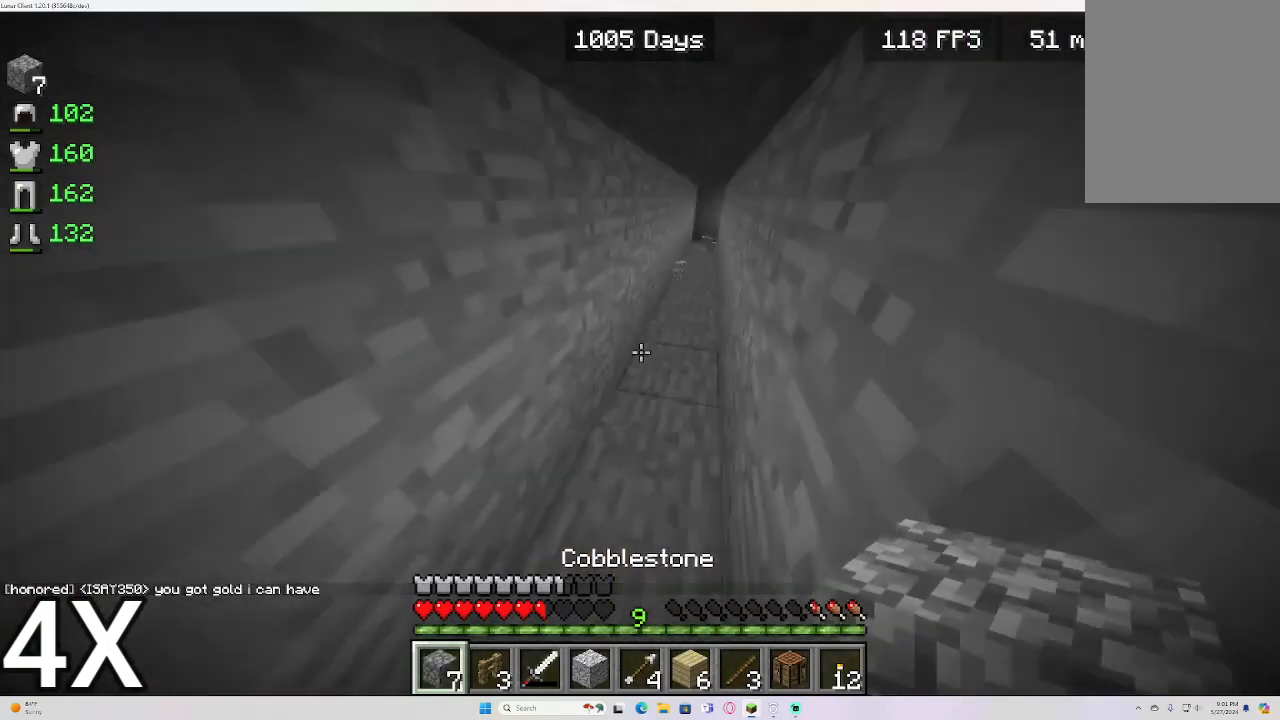
{"keys": [], "mouse": [], "events": [[17, "w", "down"], [33, "d", "up"], [267, "w", "up"], [350, "s", "down"], [417, "s", "up"]]}
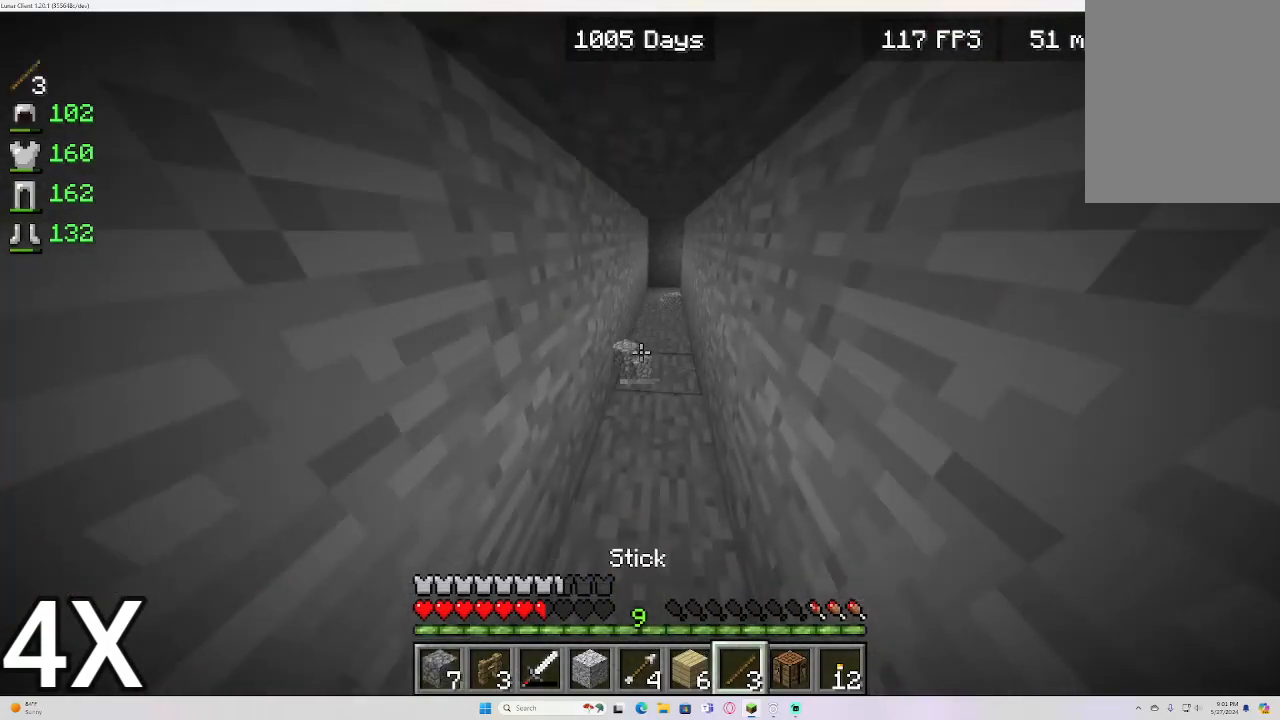
{"keys": [], "mouse": [], "events": [[117, "mouse_right", "down"], [200, "mouse_right", "up"]]}
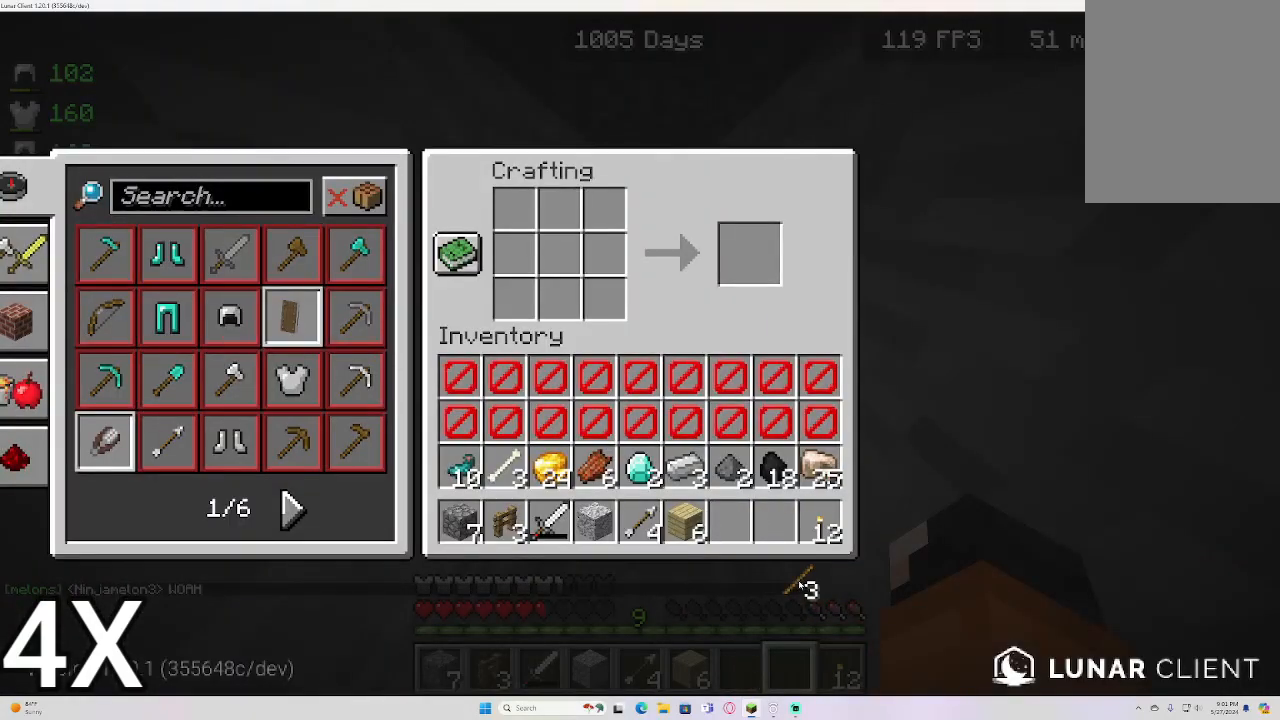
{"keys": [], "mouse": [], "events": []}
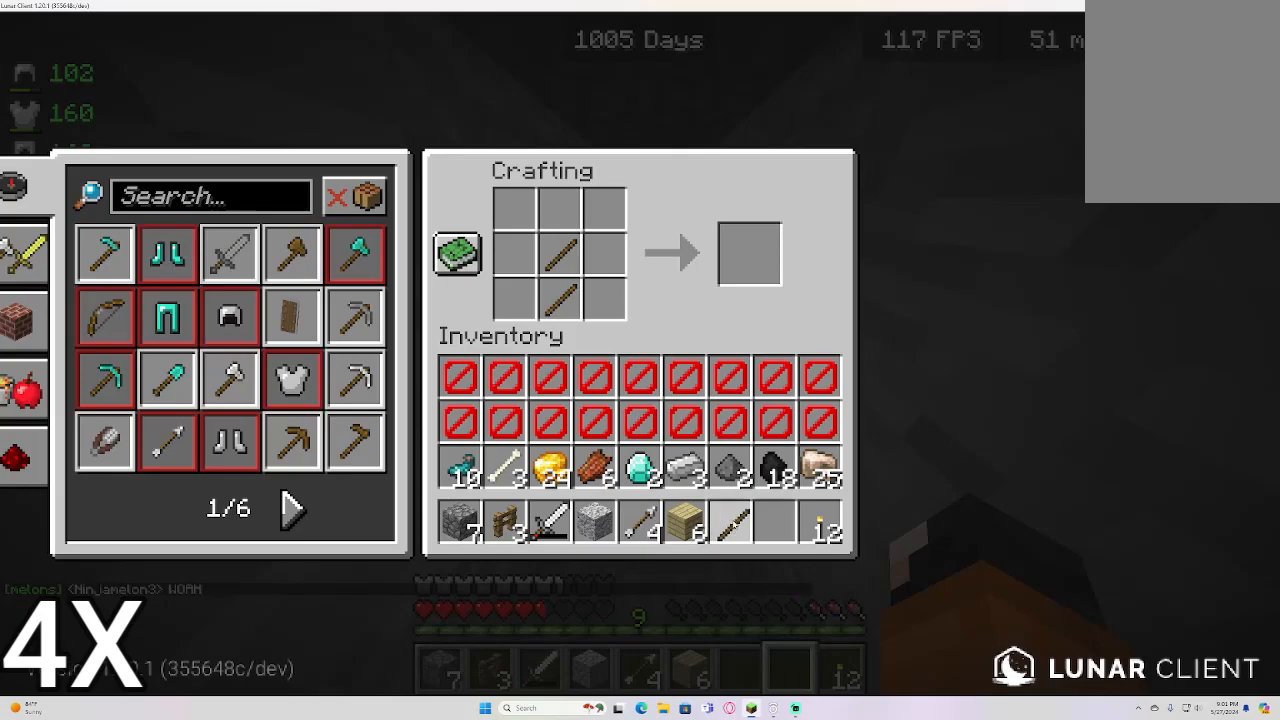
{"keys": [], "mouse": [], "events": []}
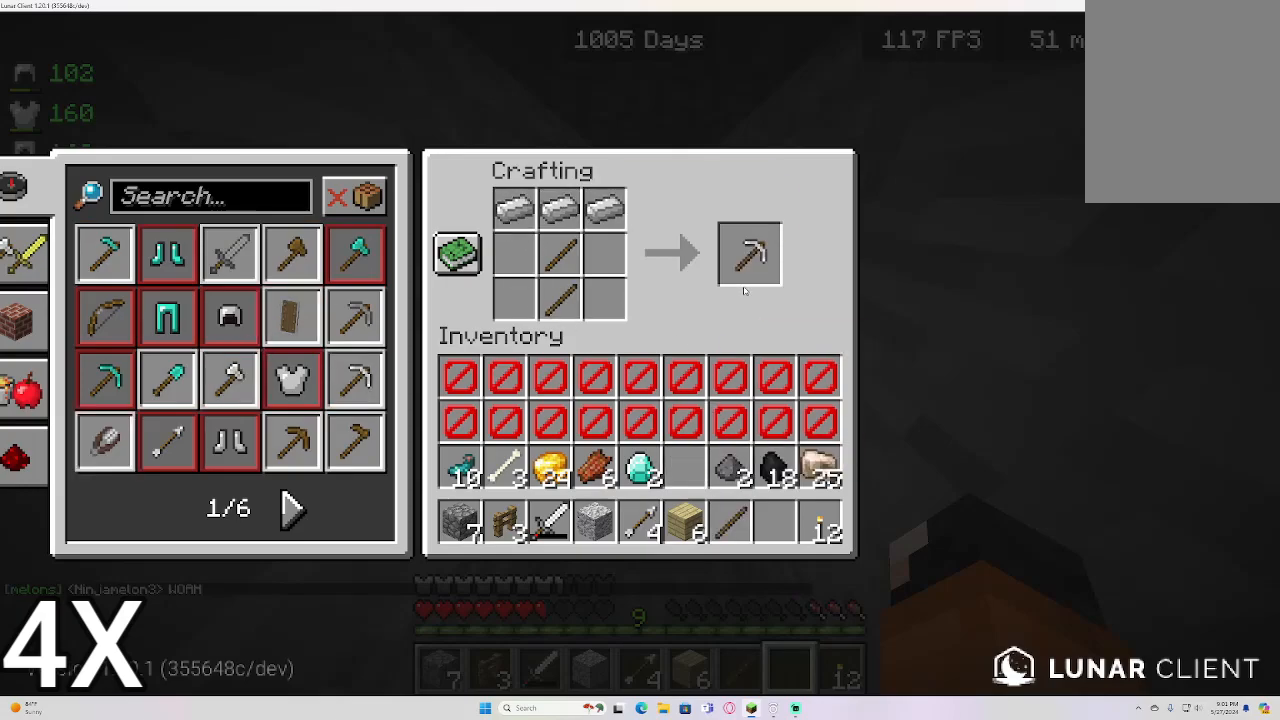
{"keys": [], "mouse": [], "events": []}
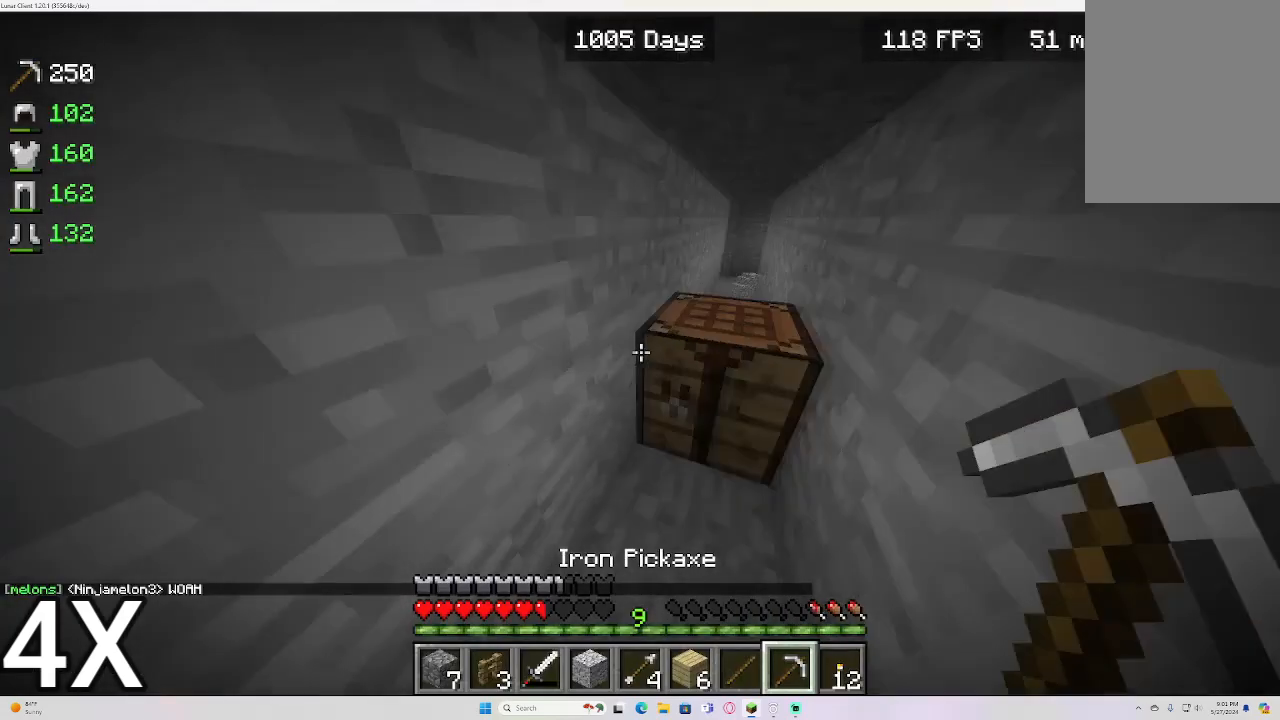
{"keys": [], "mouse": ["left"], "events": [[417, "mouse_left", "down"]]}
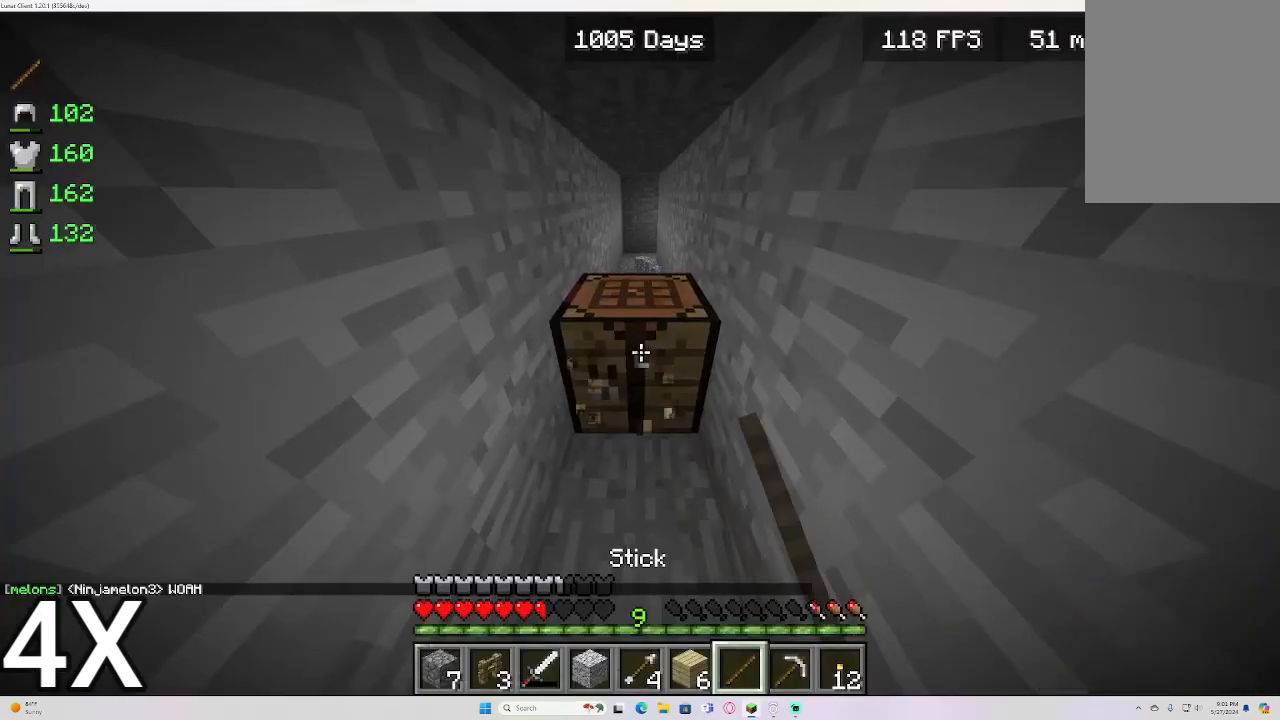
{"keys": [], "mouse": ["left"], "events": []}
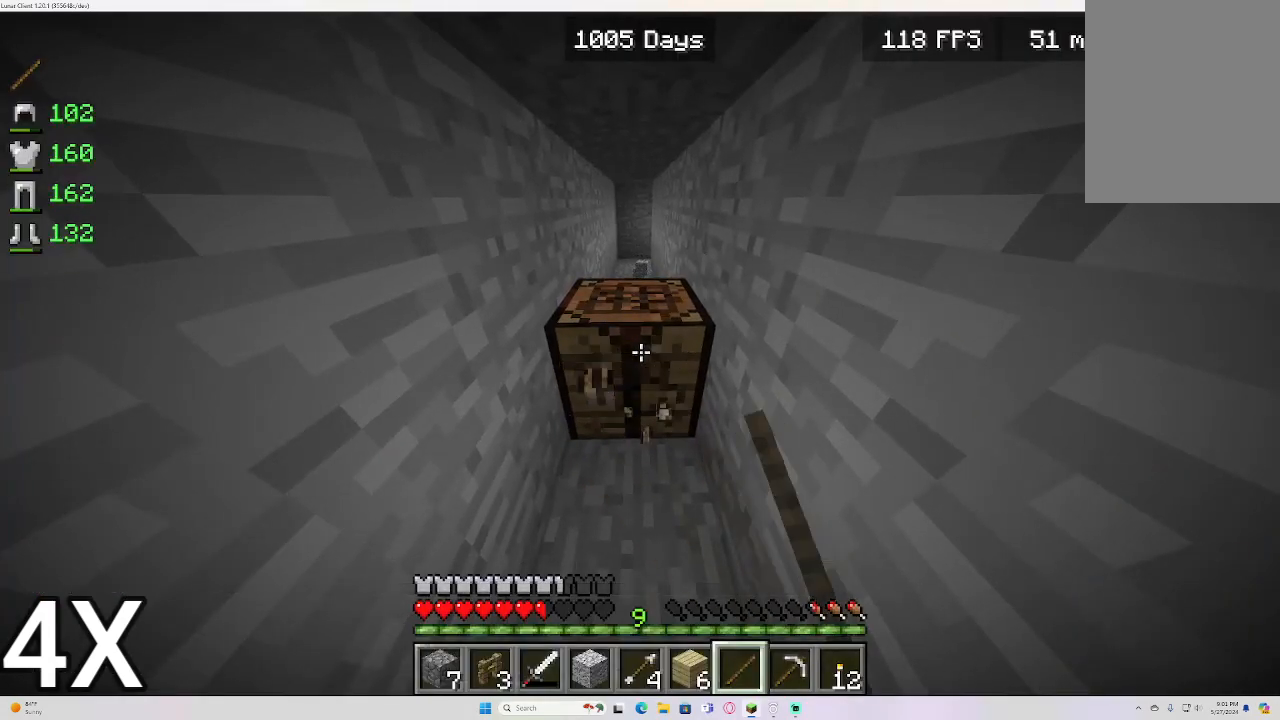
{"keys": ["w"], "mouse": [], "events": [[433, "w", "down"], [483, "mouse_left", "up"]]}
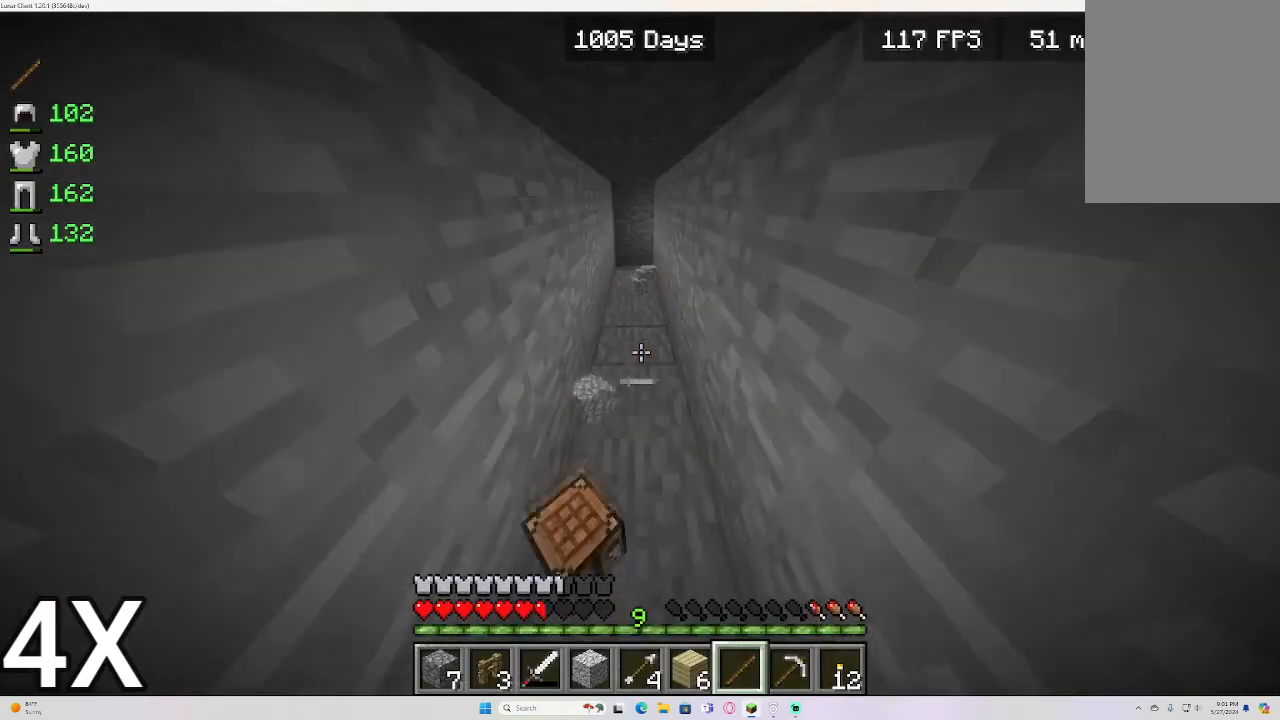
{"keys": ["a", "w"], "mouse": [], "events": [[17, "w", "up"], [50, "s", "down"], [167, "s", "up"], [433, "a", "down"], [483, "w", "down"]]}
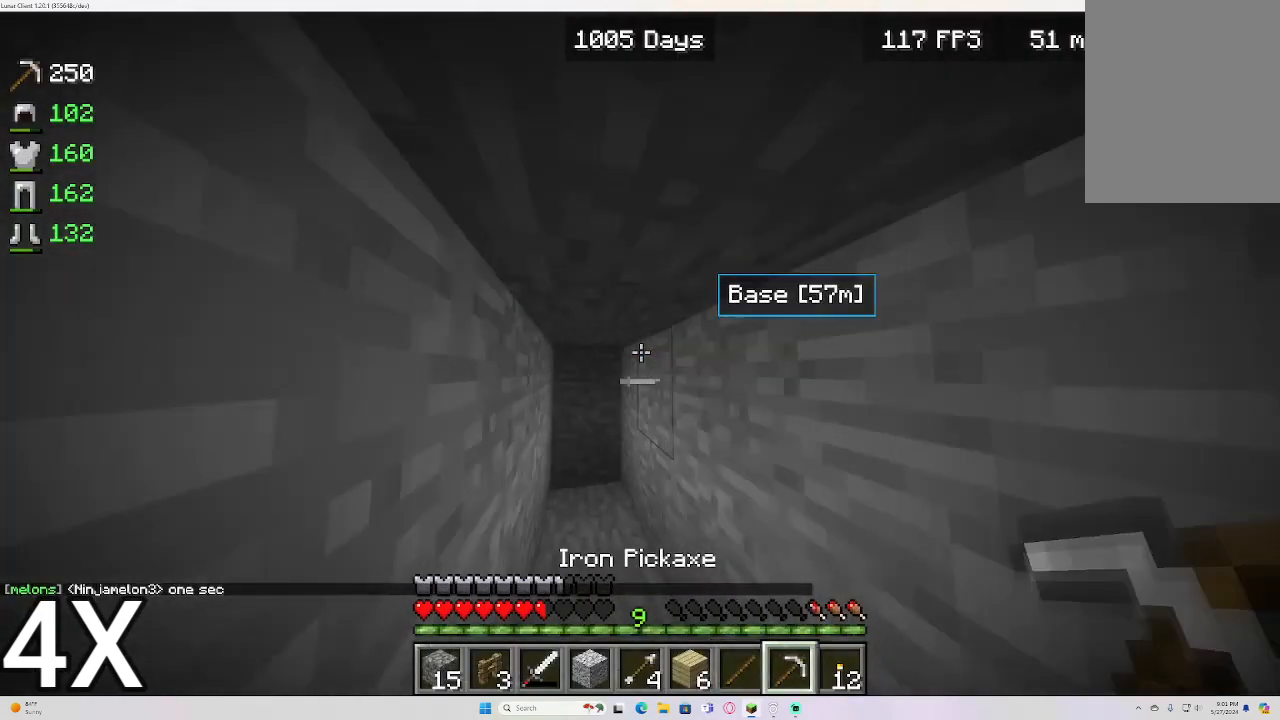
{"keys": [], "mouse": ["left"], "events": [[183, "a", "up"], [183, "w", "up"], [217, "mouse_left", "down"]]}
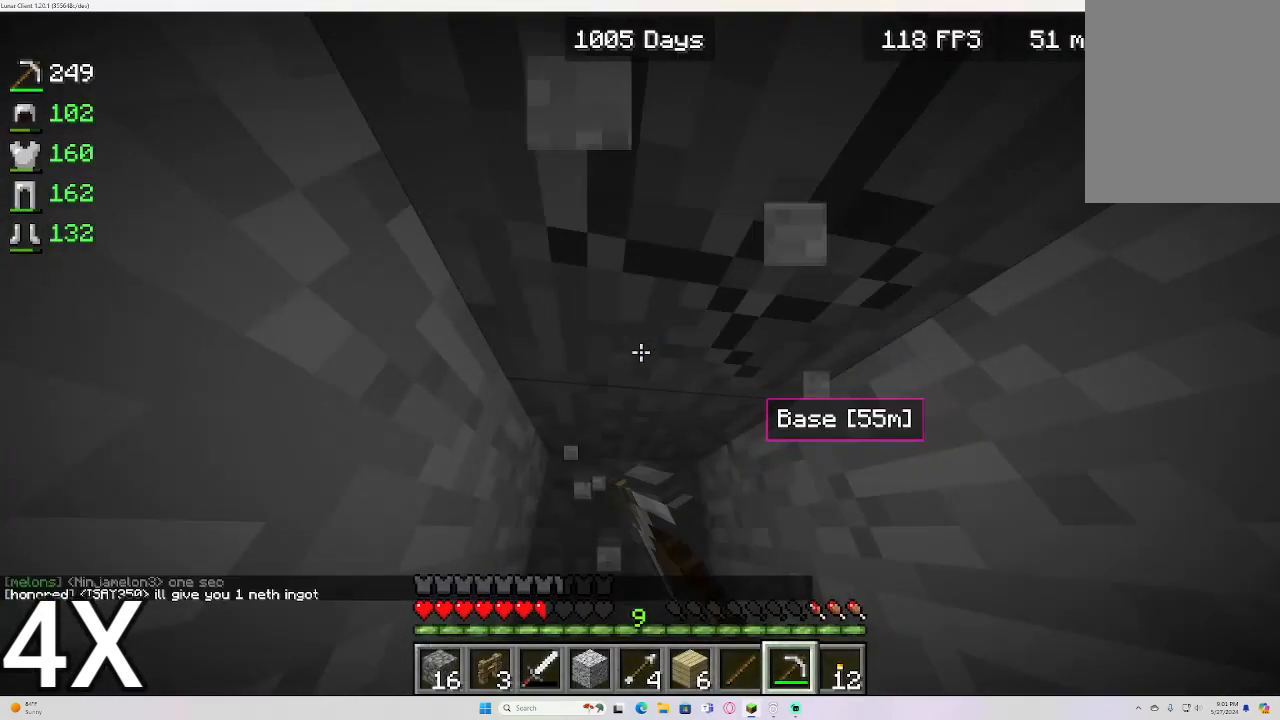
{"keys": [], "mouse": ["left"], "events": [[250, "w", "down"], [283, "a", "down"], [317, "a", "up"], [350, "w", "up"]]}
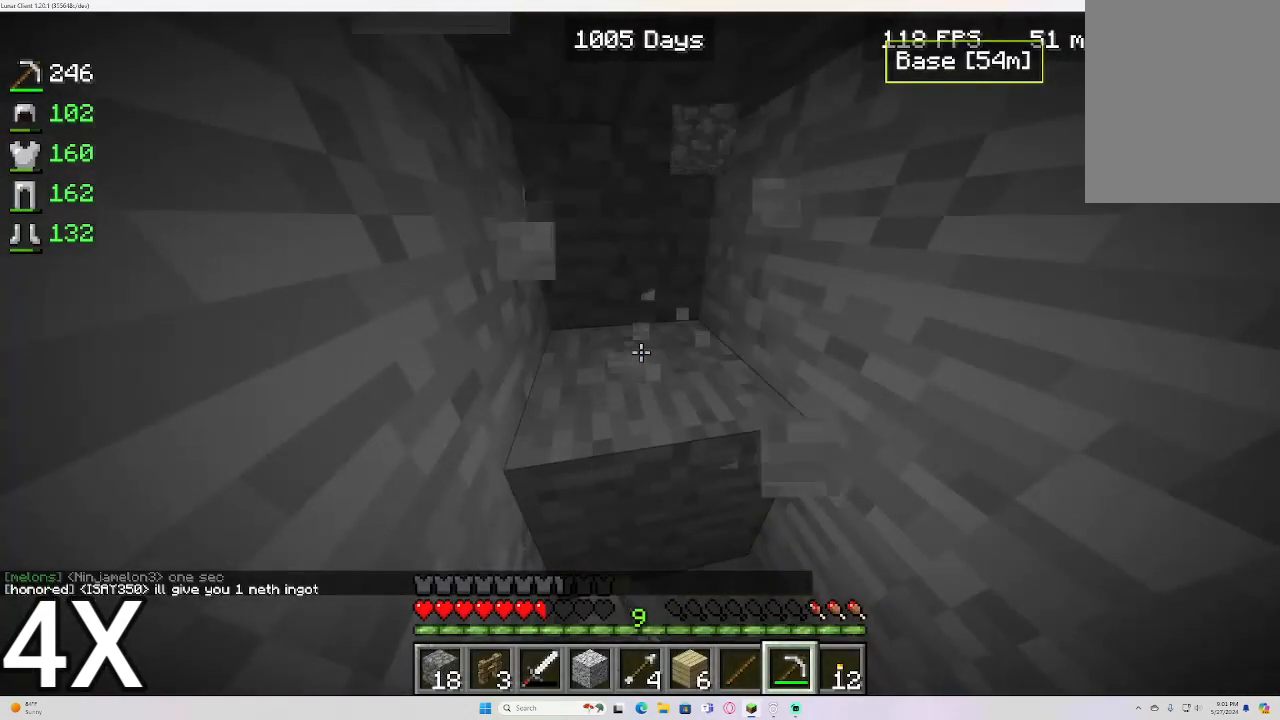
{"keys": [], "mouse": ["left"], "events": [[450, "w", "down"], [500, "w", "up"]]}
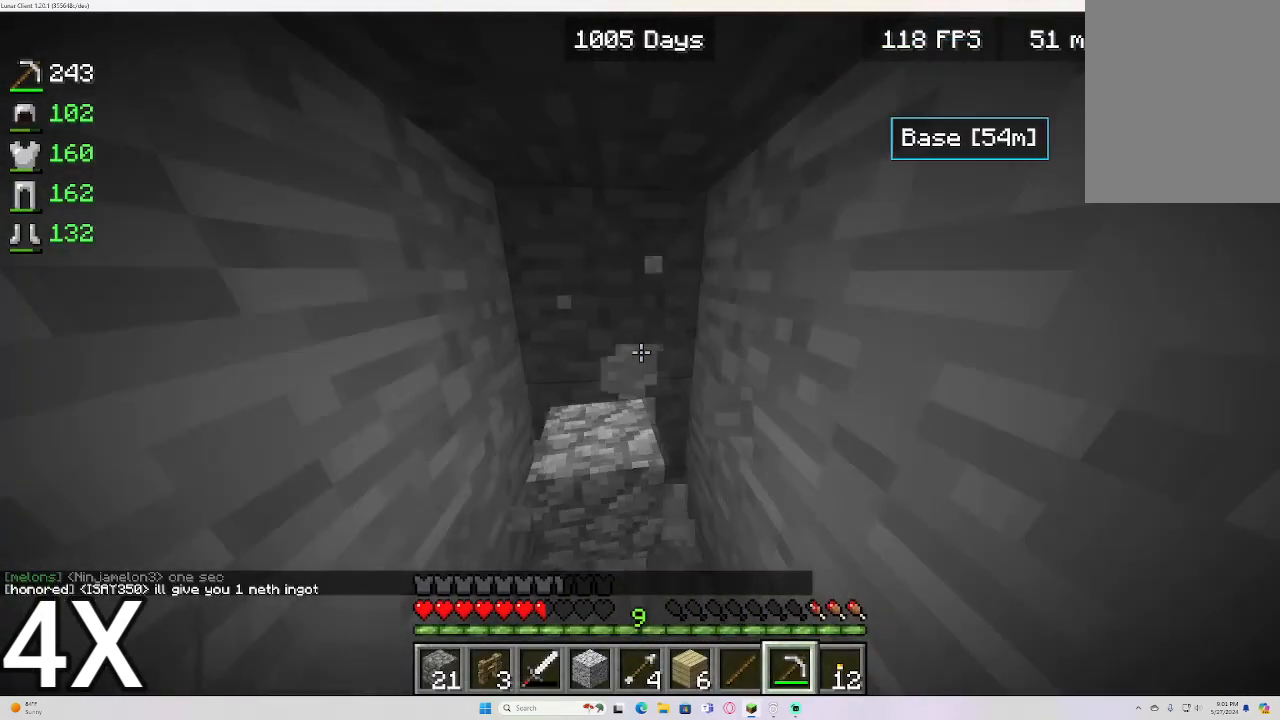
{"keys": [], "mouse": ["left"], "events": [[300, "w", "down"], [350, "w", "up"]]}
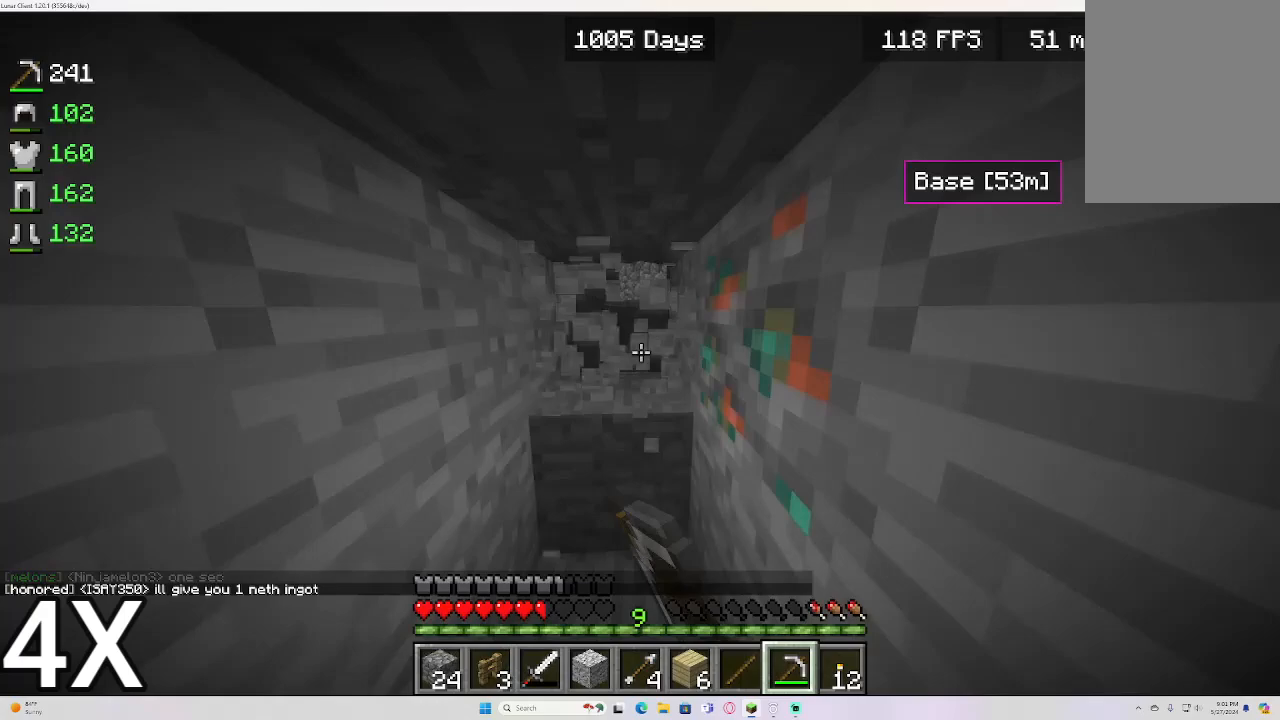
{"keys": ["w"], "mouse": ["left"], "events": [[150, "w", "down"], [233, "w", "up"], [500, "w", "down"]]}
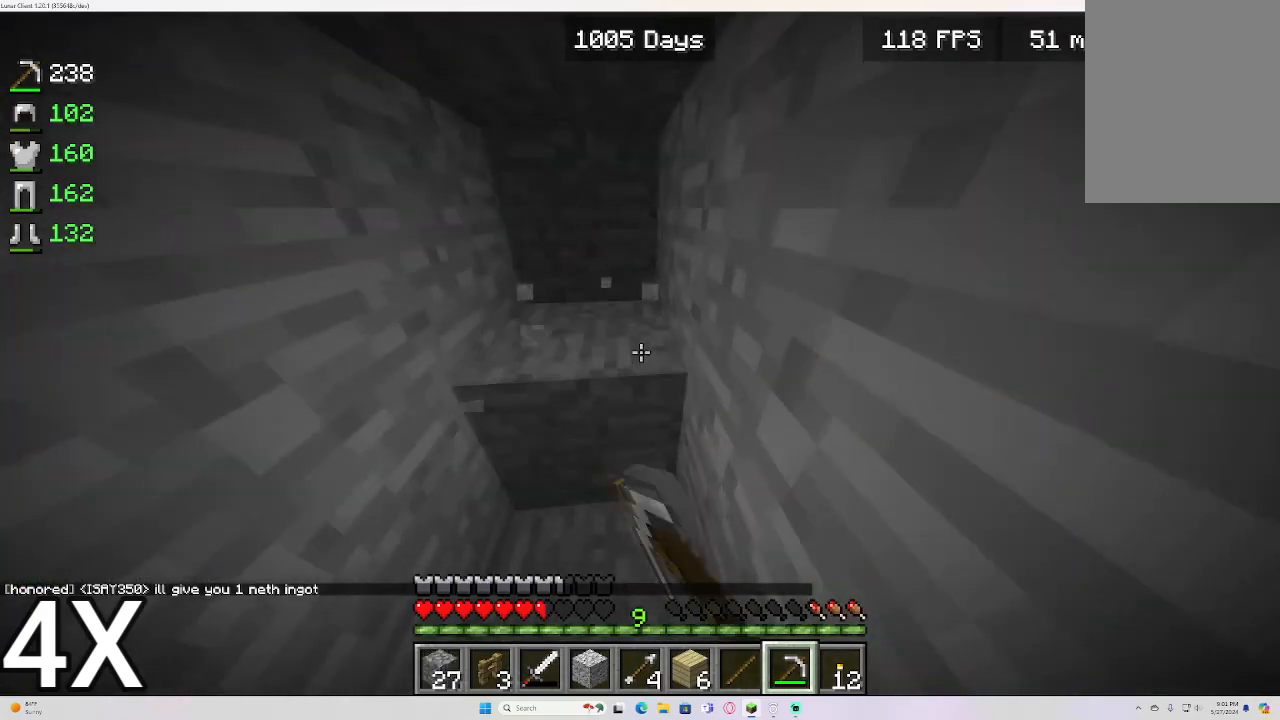
{"keys": [], "mouse": ["left"], "events": [[67, "w", "up"], [217, "a", "down"], [333, "a", "up"]]}